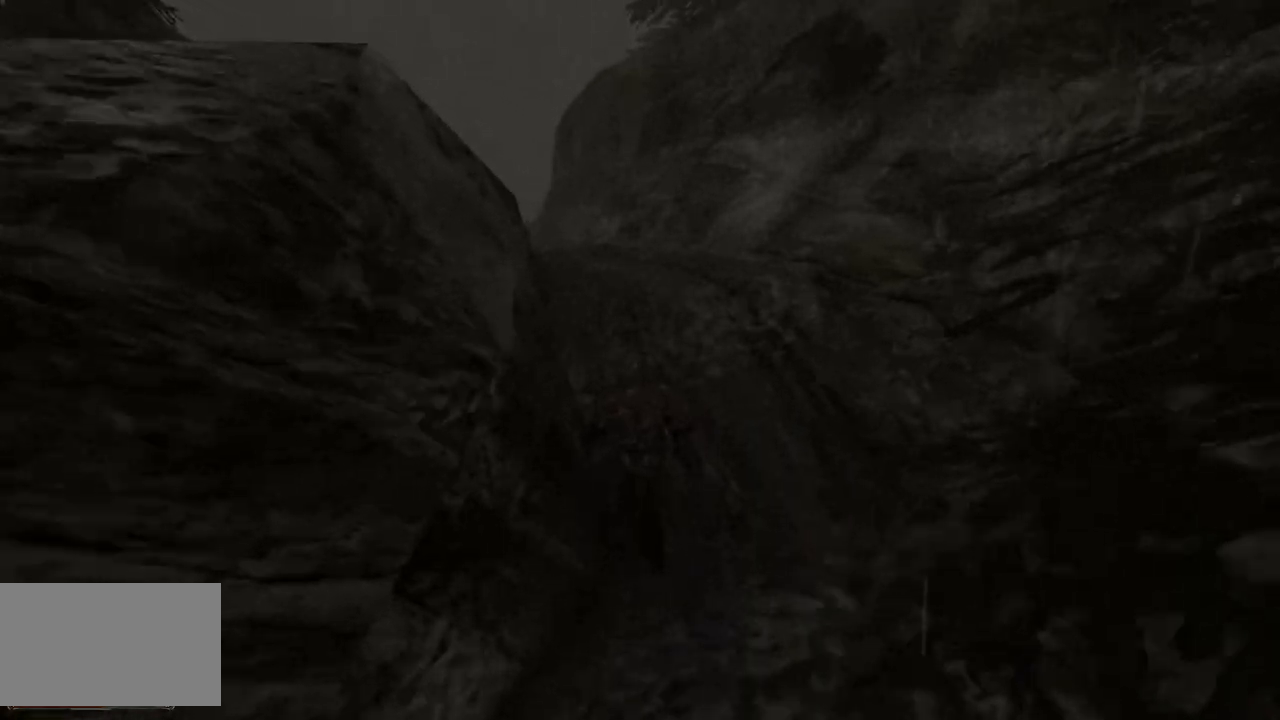
Gameplay with keyboard and mouse; each line is a JSON object with the keys and mouse buttons held at the frame after it. "events" lists presses ("down") and releases ("up") of "a", "ctrl", "d", "e", "q", "s", "shift", "space", "w", "mouse_left", "mouse_wheel", "mouse_right", "mouse_mb4" and "mouse_mb5" between this image and that frame as [ms after this image, input, new state], when the widget could be followed in between. "mouse_left", "mouse_wheel", "mouse_right", "mouse_mb4", "mouse_mb5" = the "left", "wheel", "right", "mb4", "mb5" buttons of the "mouse" list. No other keys are recorded. "wheel" means that the mouse wheel is clicked or scrolled. Mouse movement is not recorded.
{"keys": ["w"], "mouse": [], "events": []}
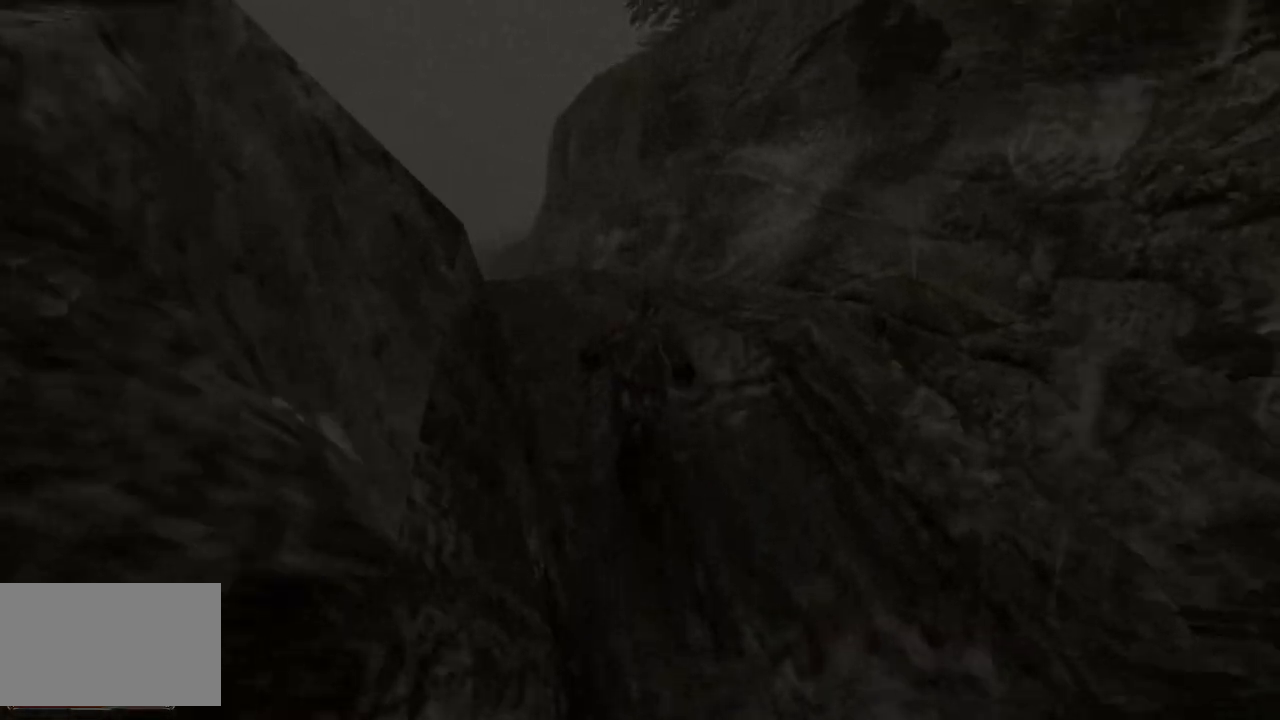
{"keys": ["w"], "mouse": [], "events": [[160, "q", "down"], [380, "q", "up"]]}
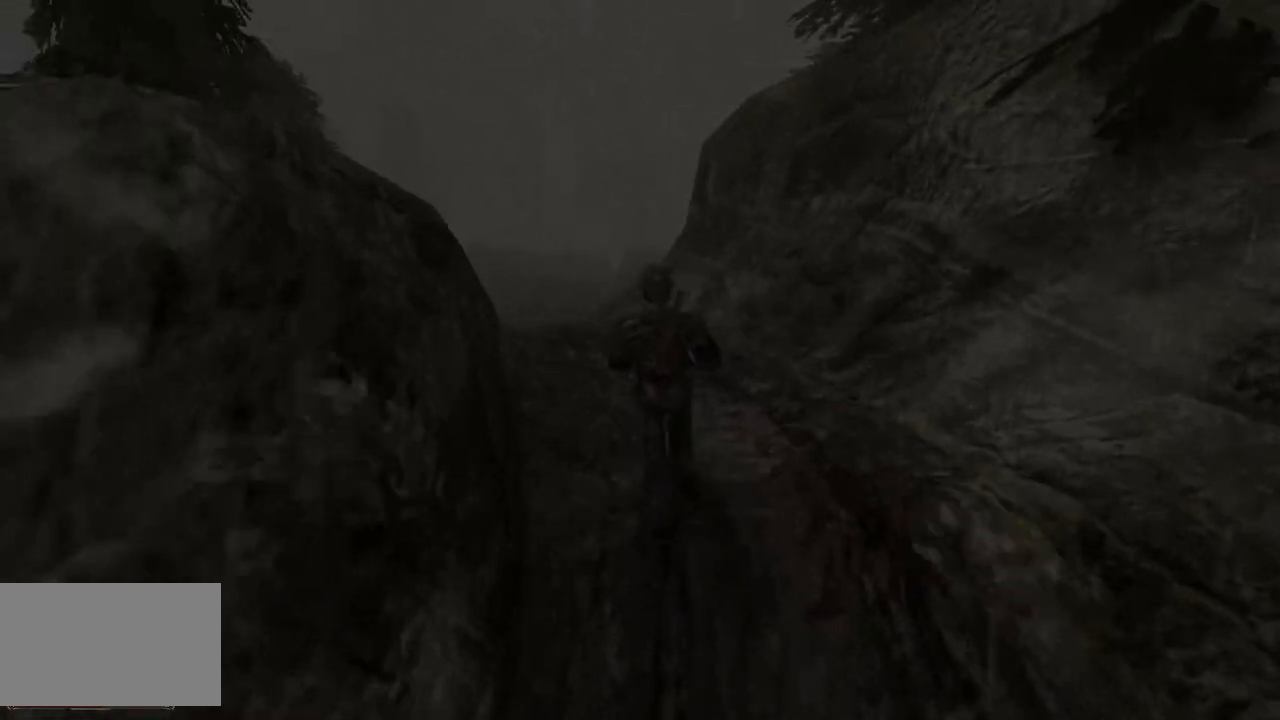
{"keys": ["w"], "mouse": [], "events": []}
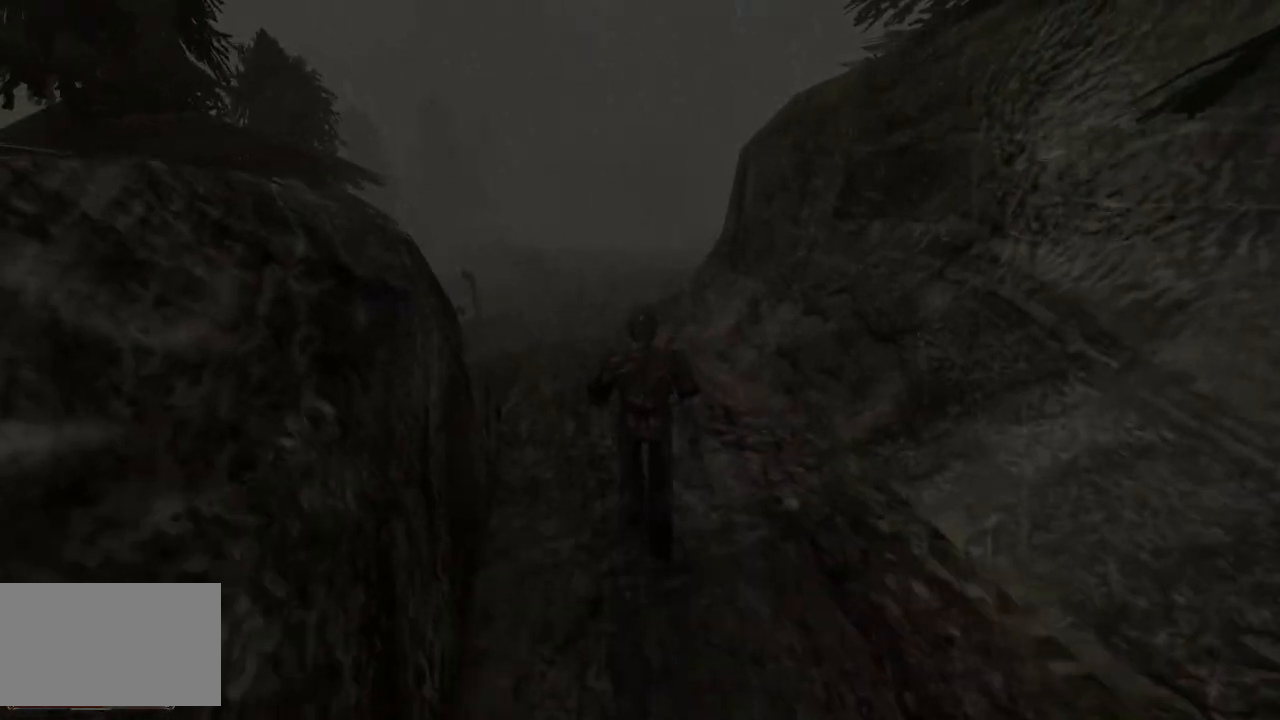
{"keys": ["w"], "mouse": [], "events": [[420, "q", "down"], [500, "q", "up"]]}
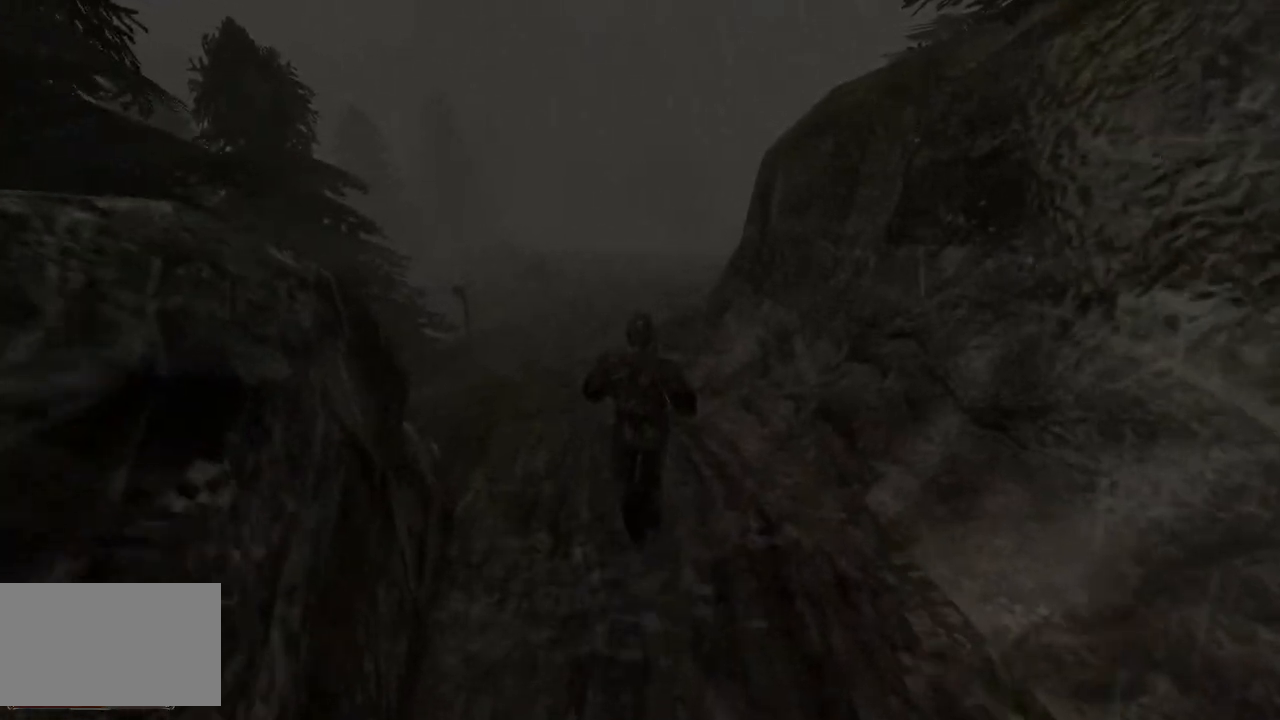
{"keys": ["w"], "mouse": [], "events": []}
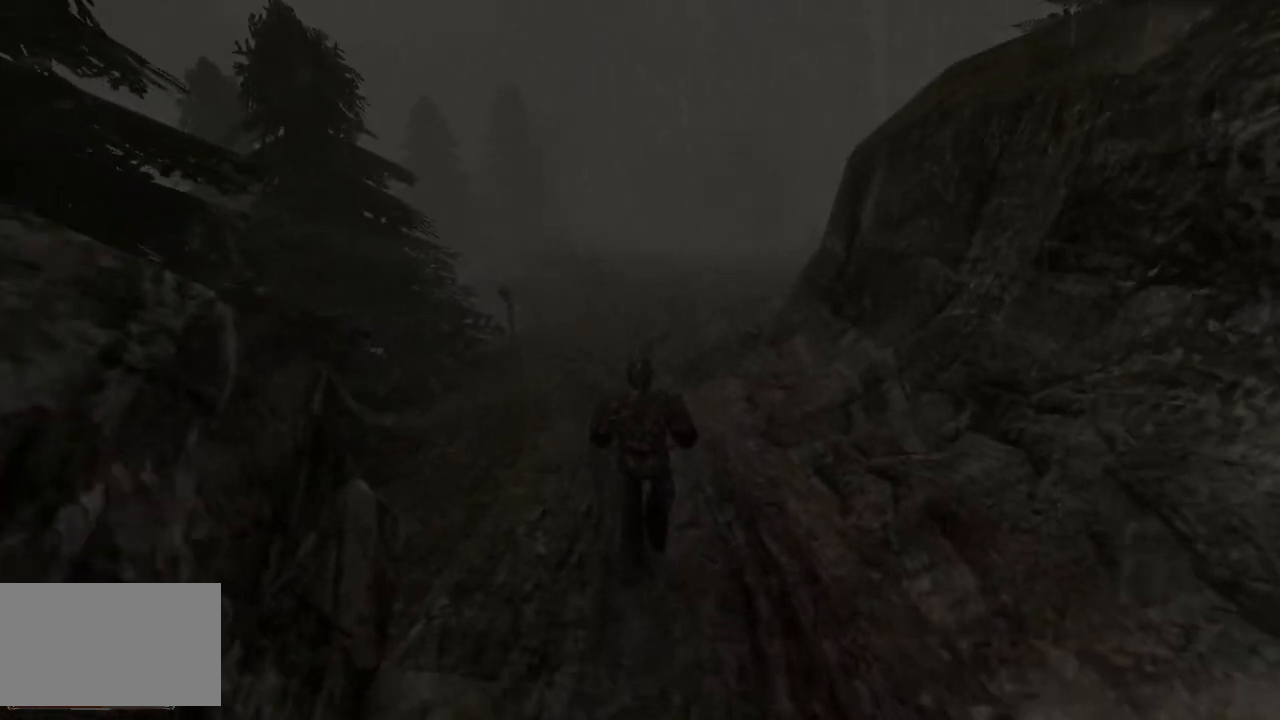
{"keys": ["w"], "mouse": [], "events": []}
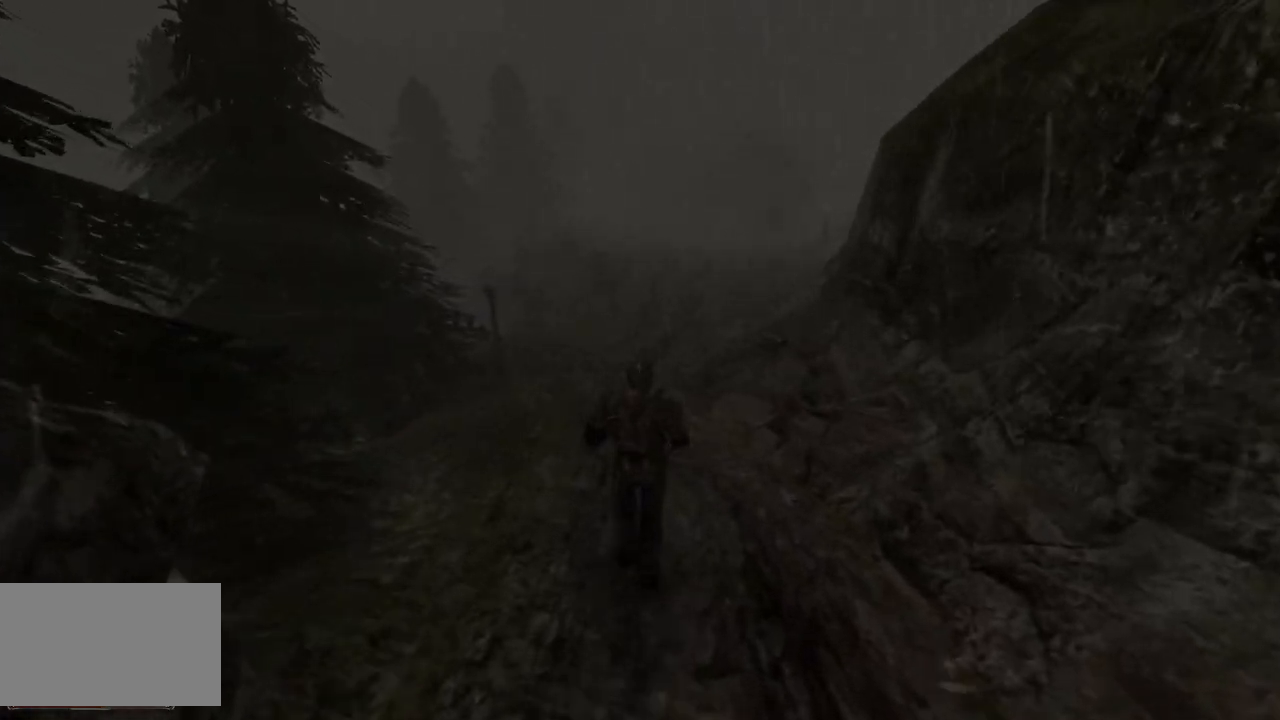
{"keys": ["w"], "mouse": [], "events": []}
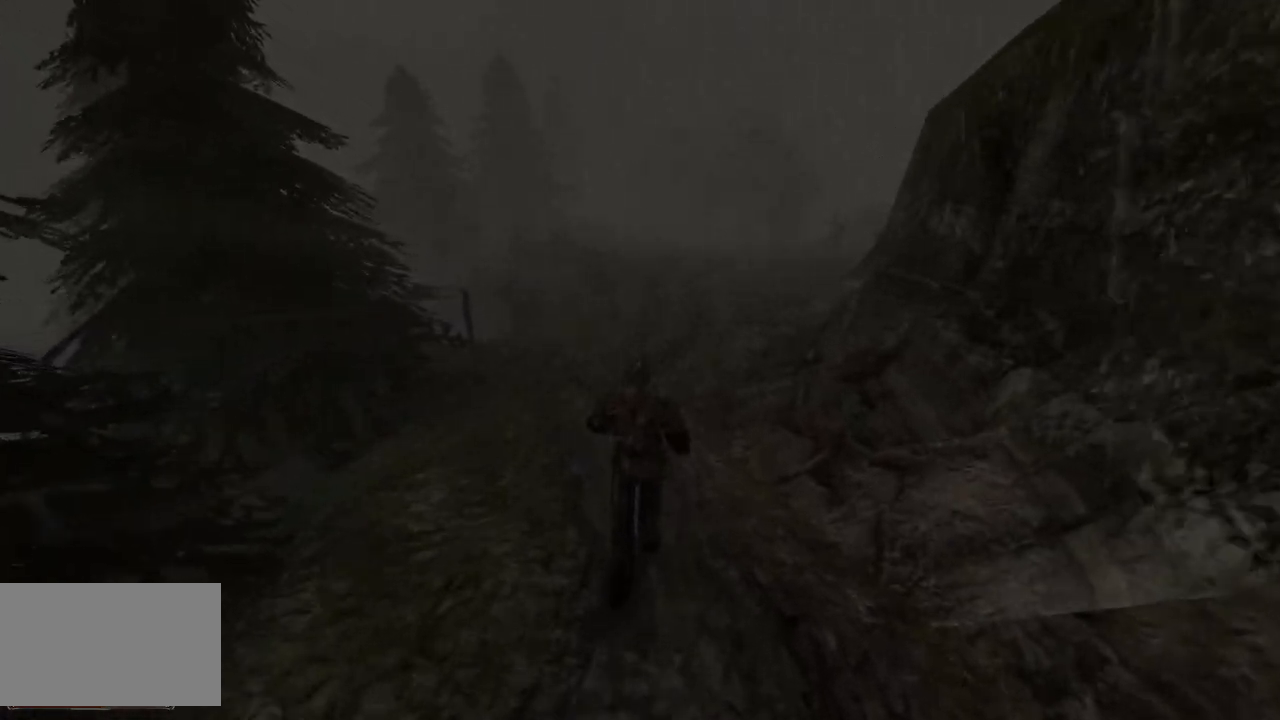
{"keys": ["w"], "mouse": [], "events": [[300, "e", "down"], [400, "e", "up"]]}
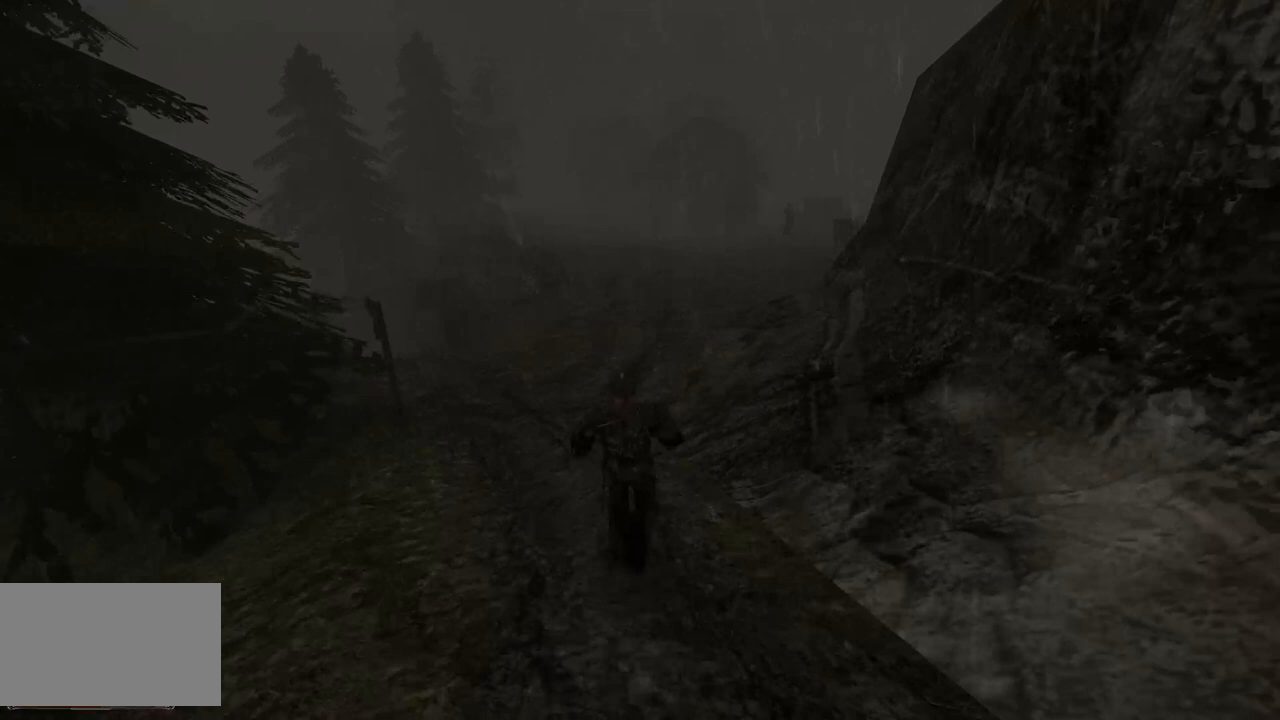
{"keys": ["w"], "mouse": [], "events": []}
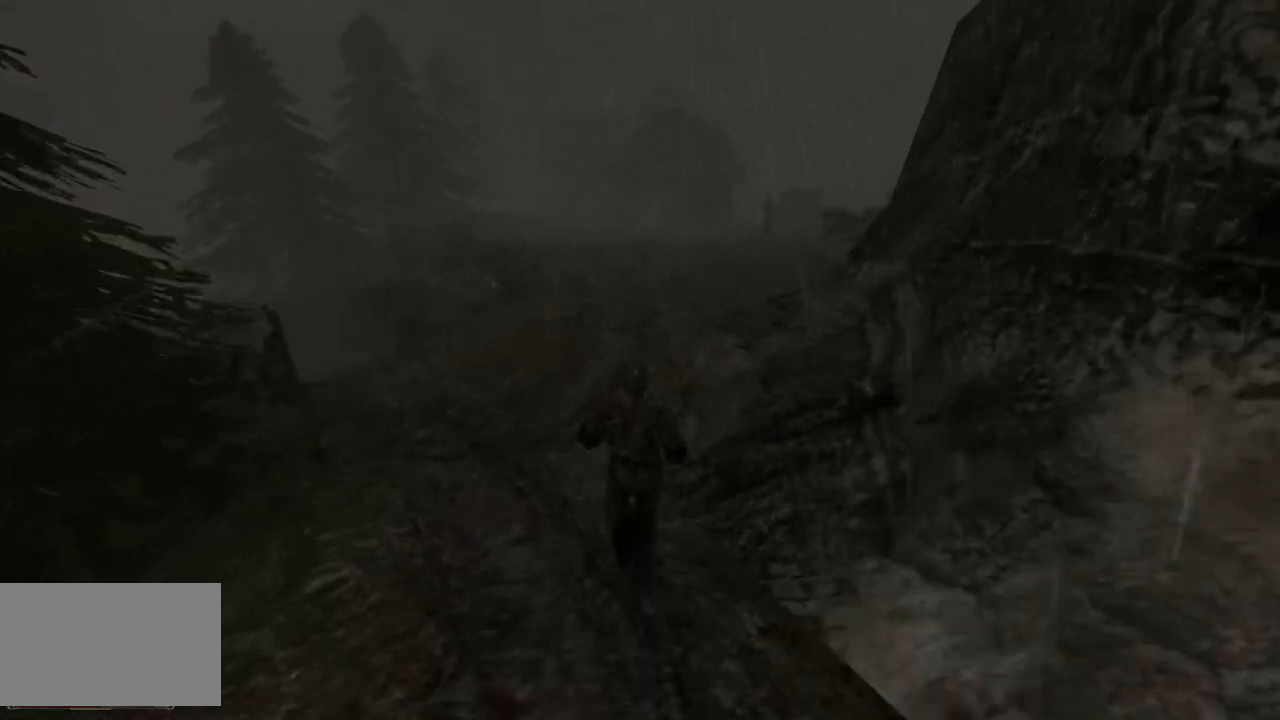
{"keys": ["w"], "mouse": [], "events": []}
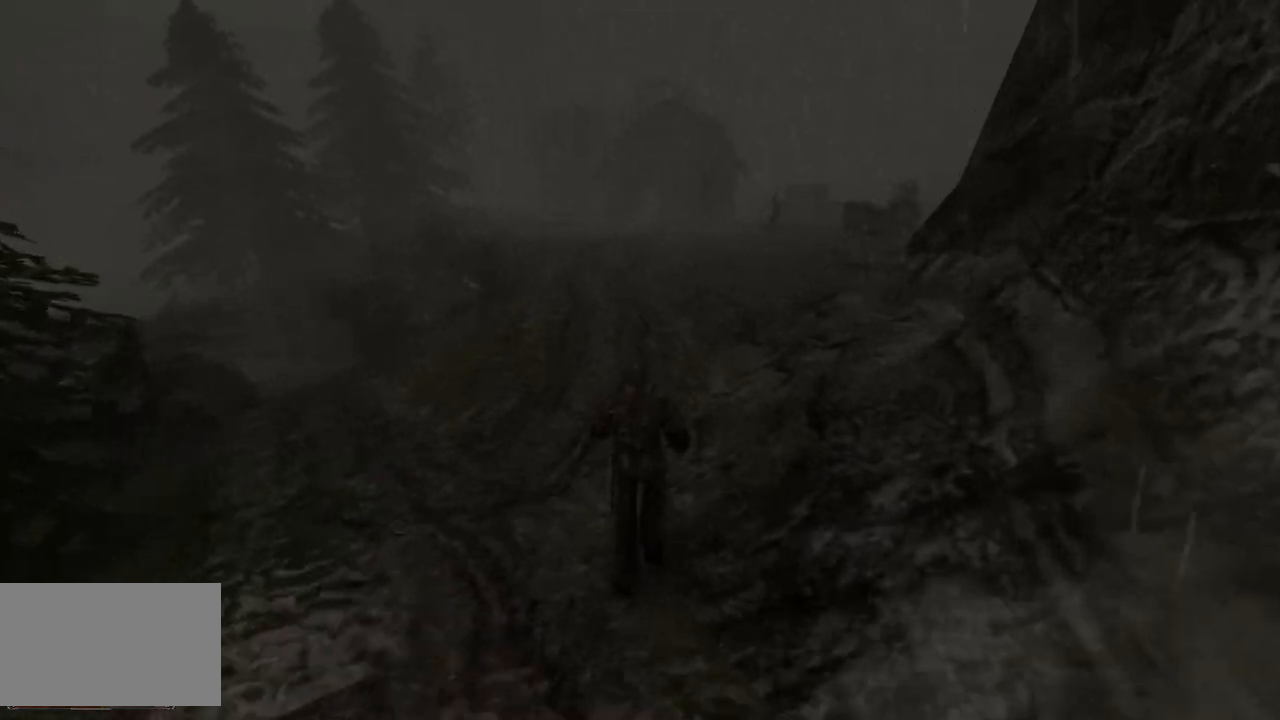
{"keys": ["w"], "mouse": [], "events": []}
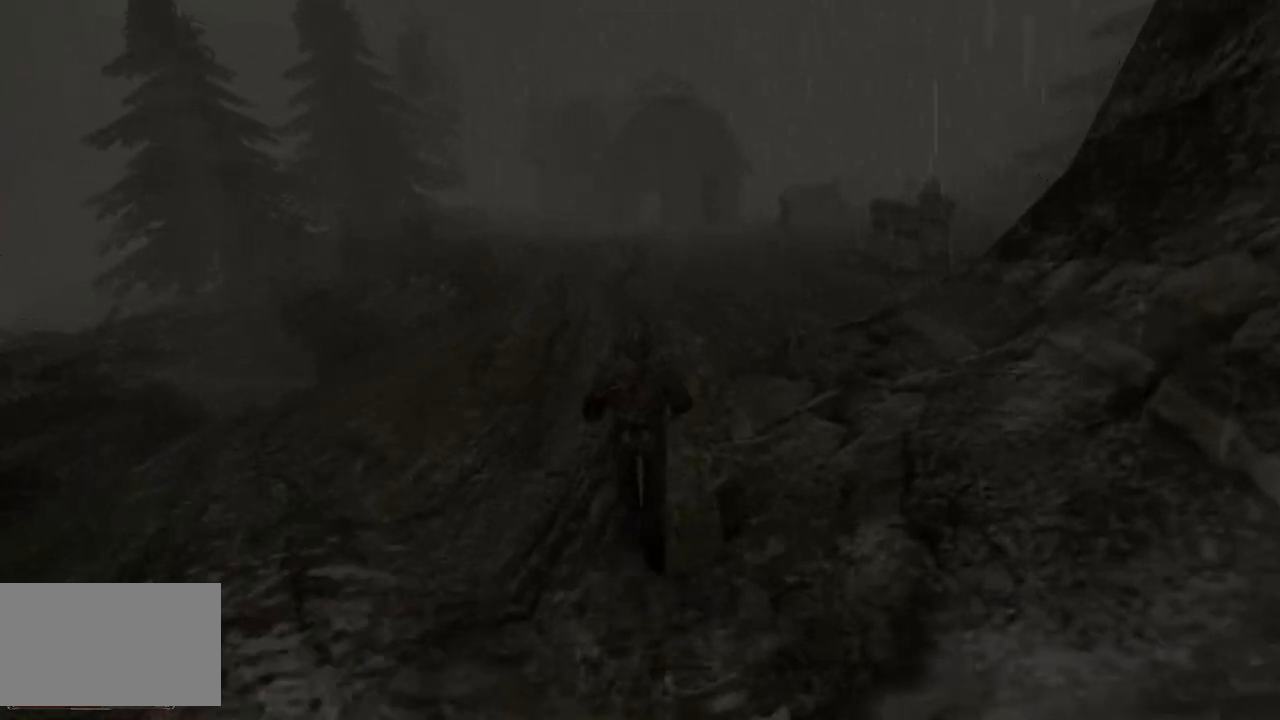
{"keys": ["w"], "mouse": [], "events": []}
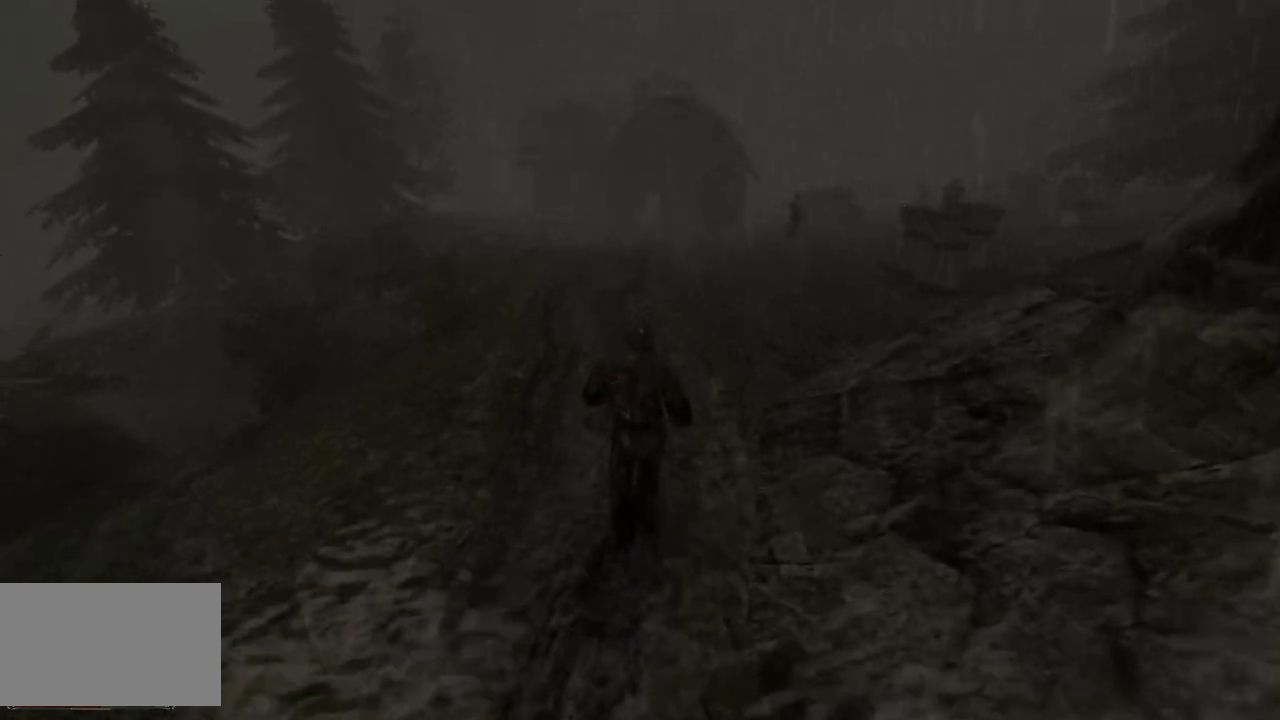
{"keys": ["w"], "mouse": [], "events": [[220, "e", "down"], [380, "e", "up"]]}
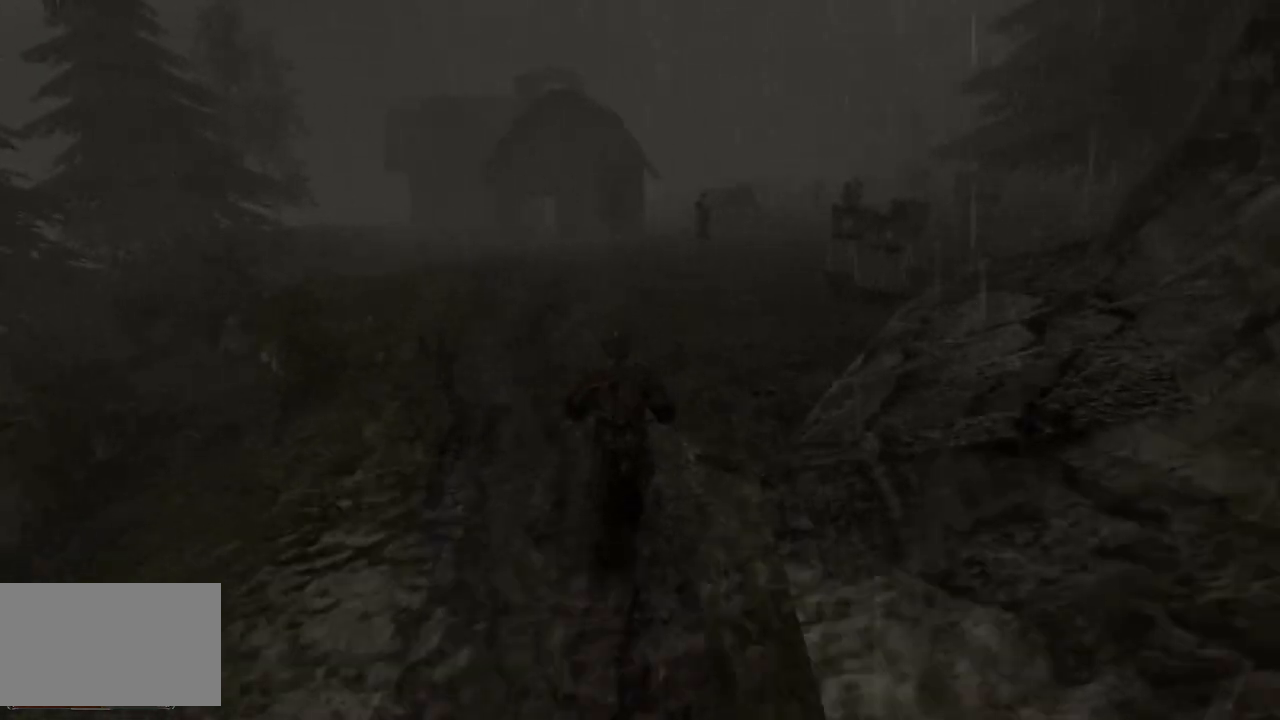
{"keys": ["w"], "mouse": [], "events": []}
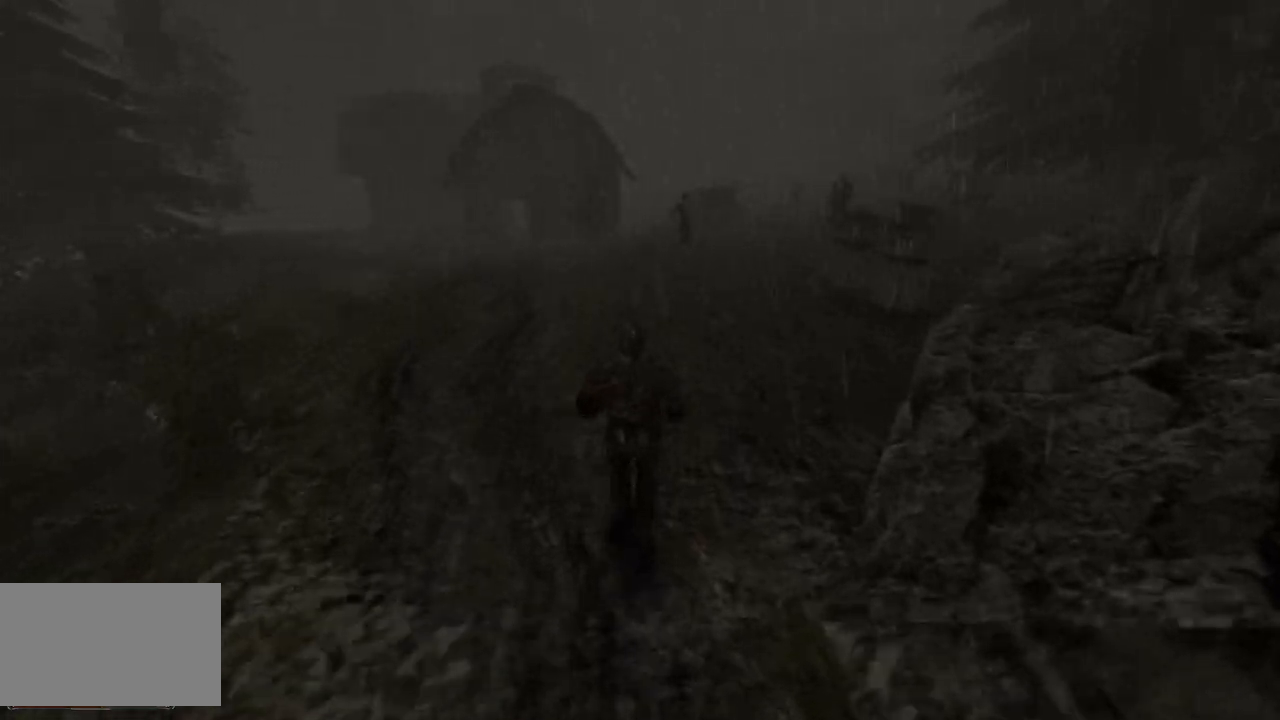
{"keys": ["e", "w"], "mouse": [], "events": [[480, "e", "down"]]}
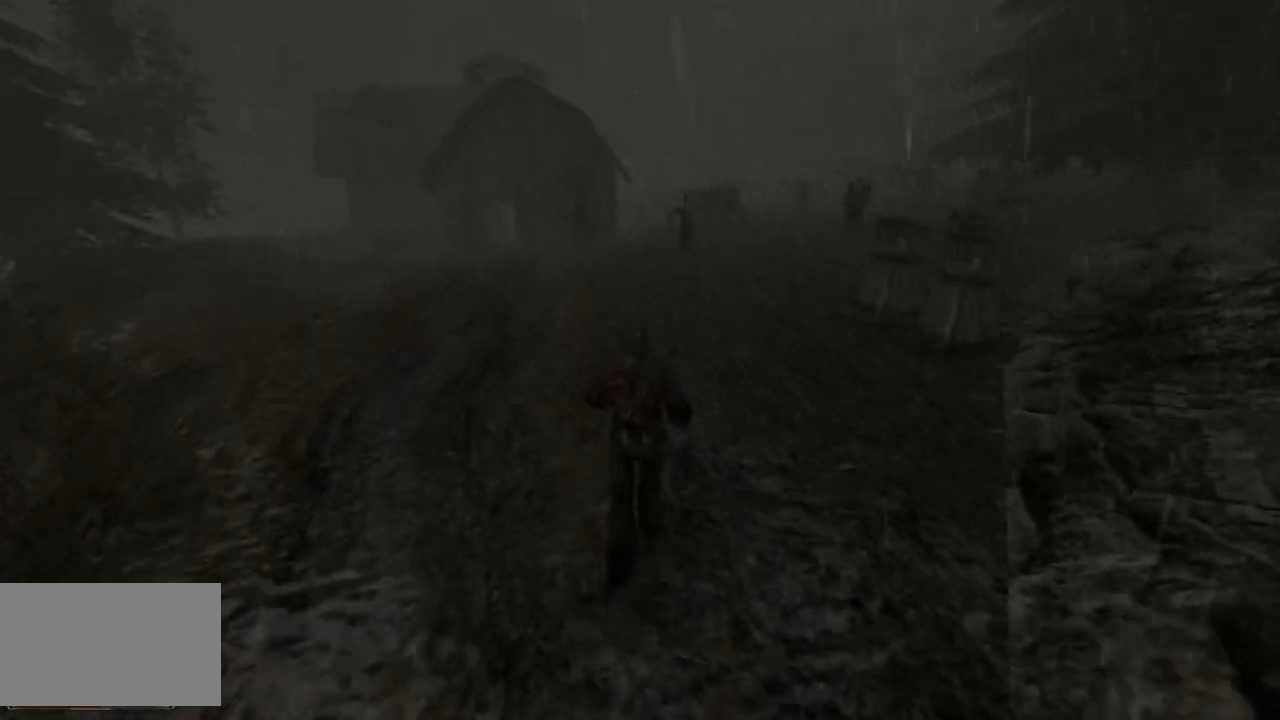
{"keys": ["w"], "mouse": [], "events": [[80, "e", "up"]]}
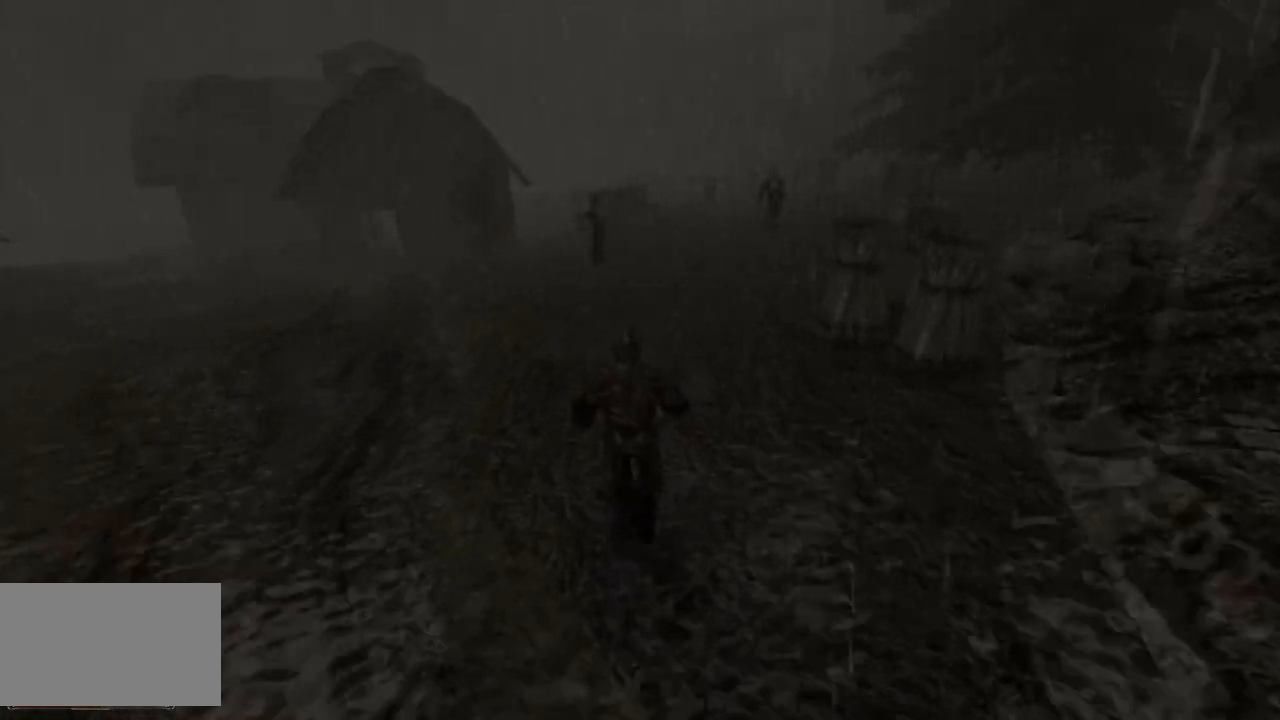
{"keys": ["w"], "mouse": [], "events": [[40, "e", "down"], [200, "e", "up"]]}
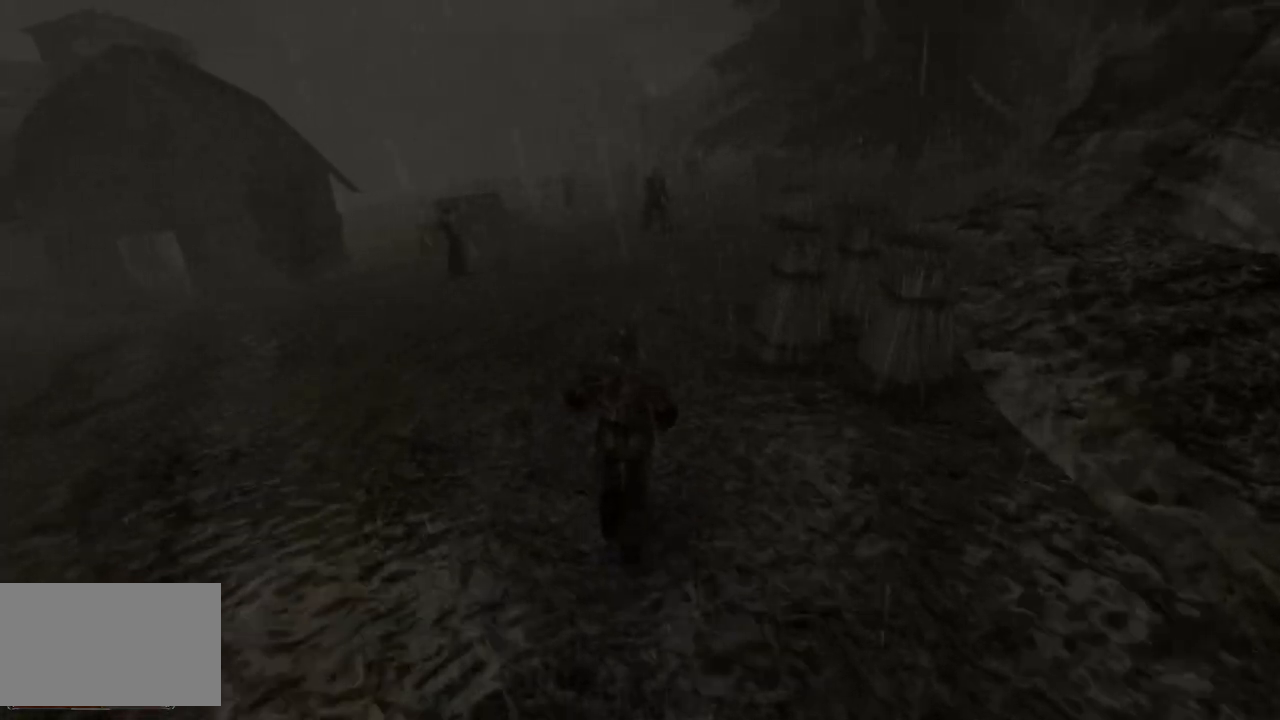
{"keys": ["w"], "mouse": [], "events": []}
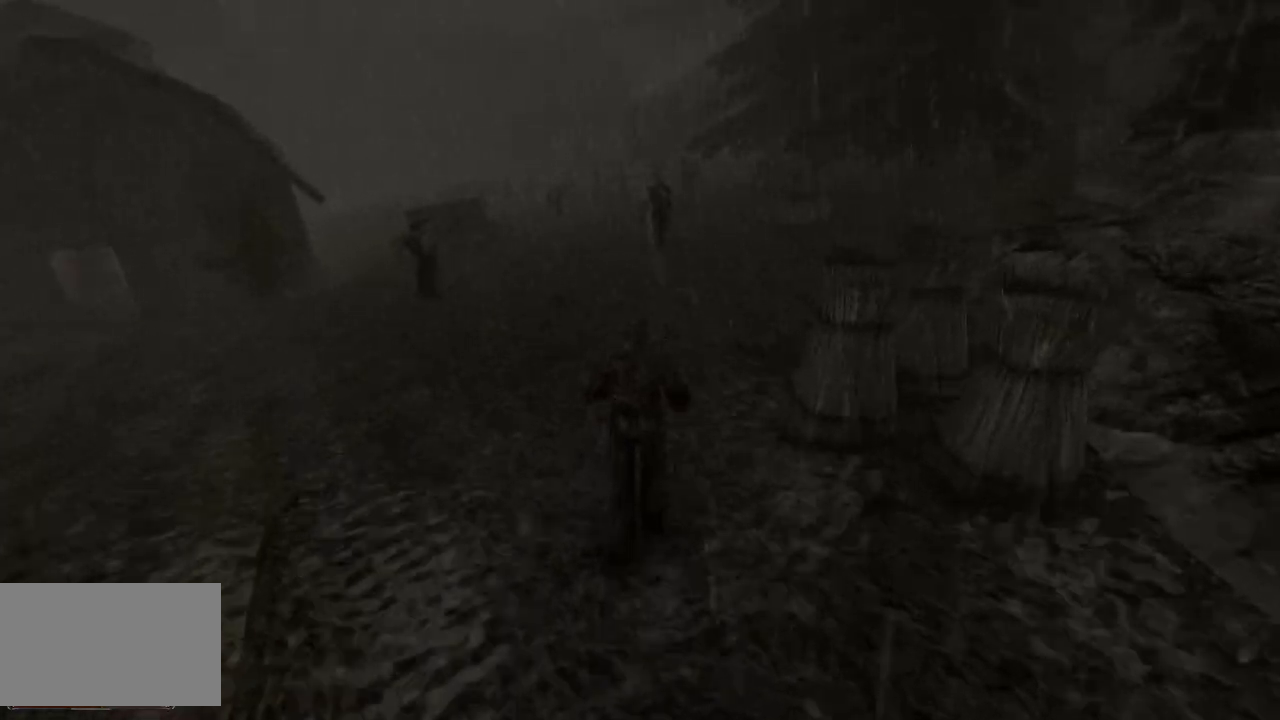
{"keys": ["w"], "mouse": [], "events": []}
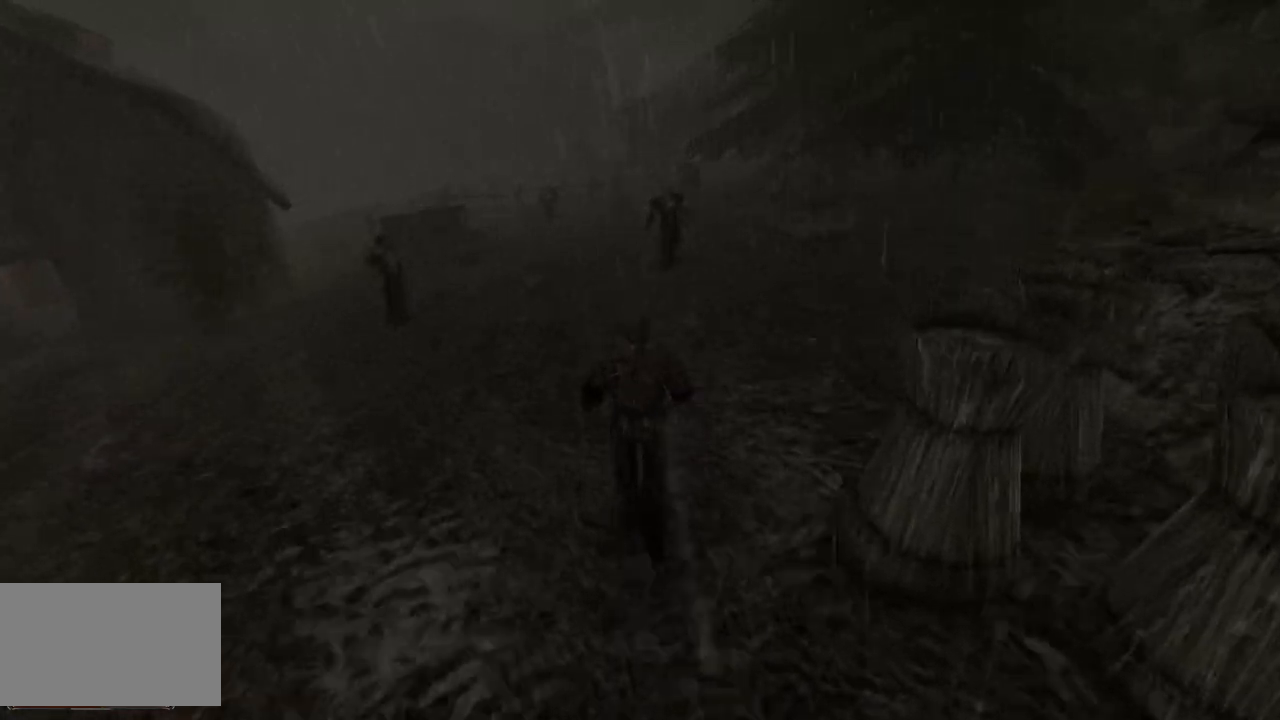
{"keys": ["w"], "mouse": [], "events": []}
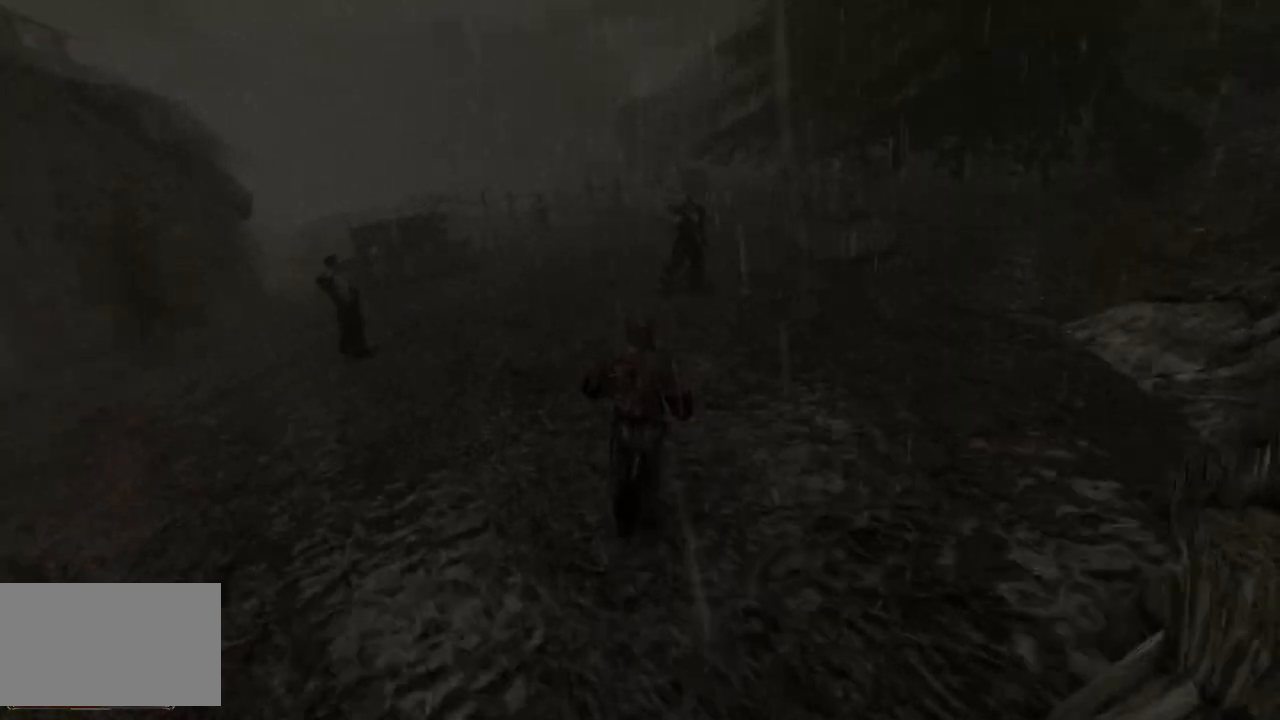
{"keys": ["w"], "mouse": [], "events": []}
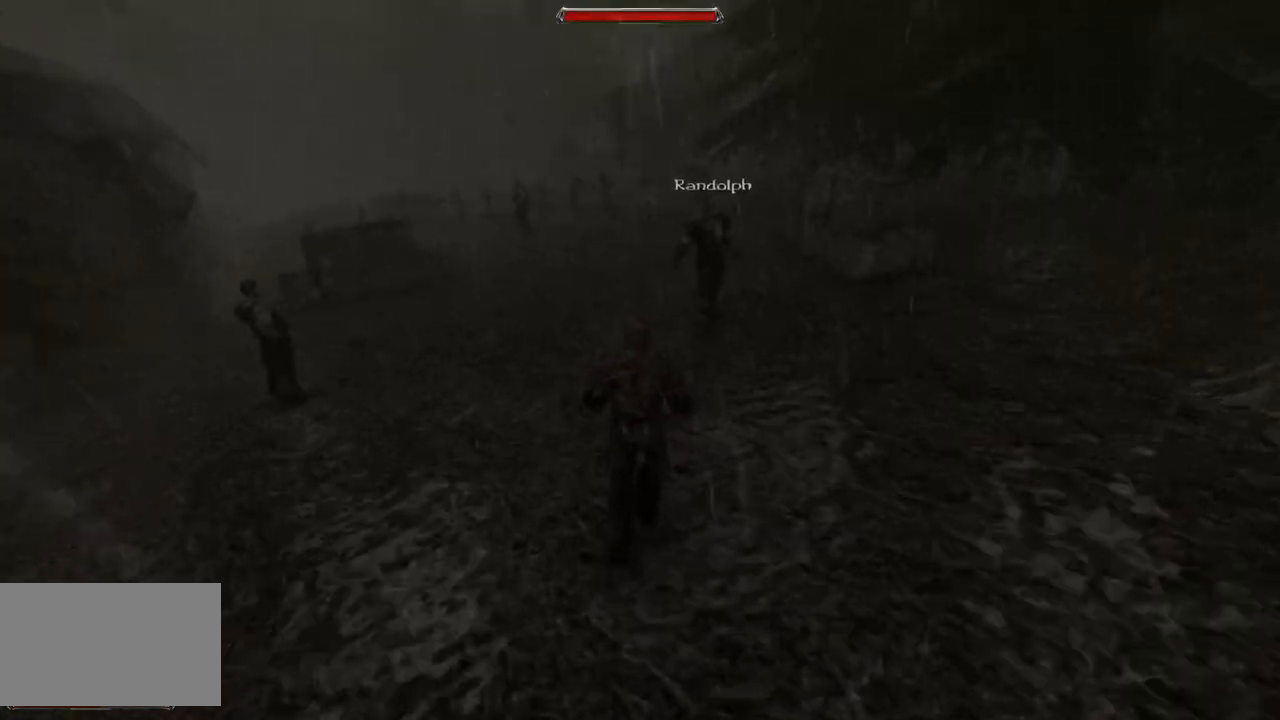
{"keys": [], "mouse": [], "events": [[200, "w", "up"]]}
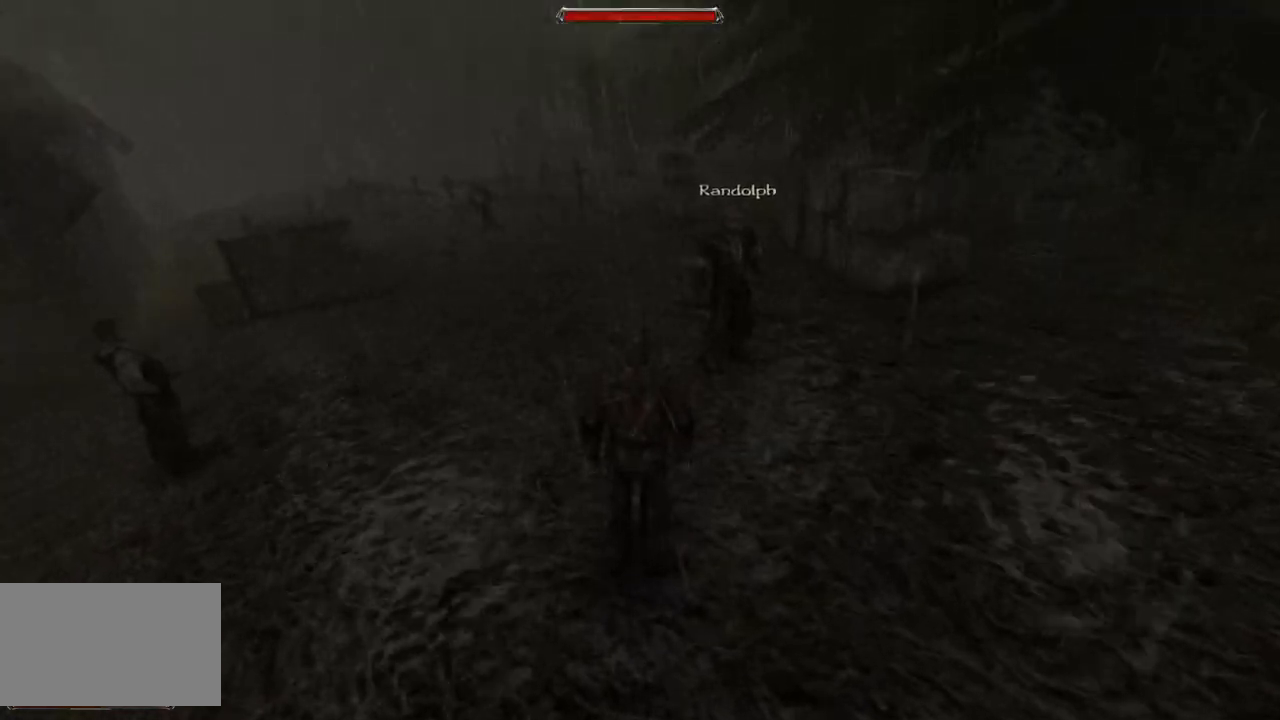
{"keys": [], "mouse": [], "events": [[220, "mouse_left", "down"], [380, "mouse_left", "up"]]}
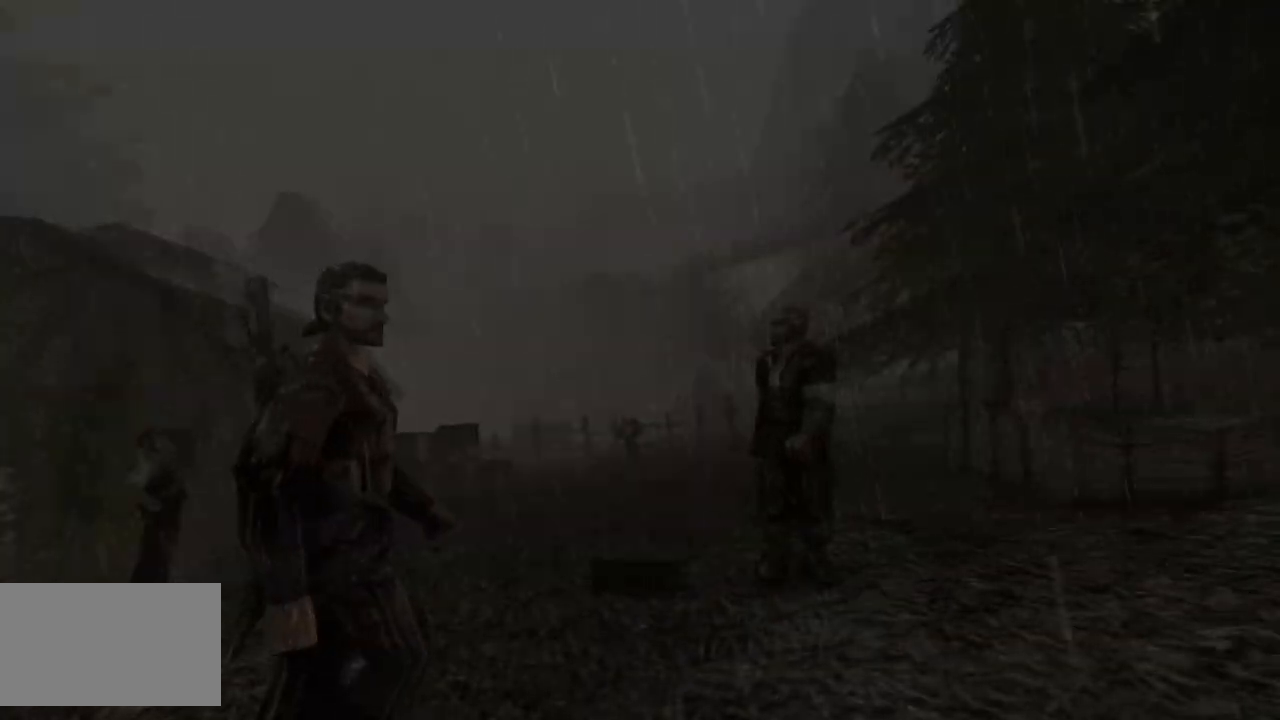
{"keys": [], "mouse": [], "events": []}
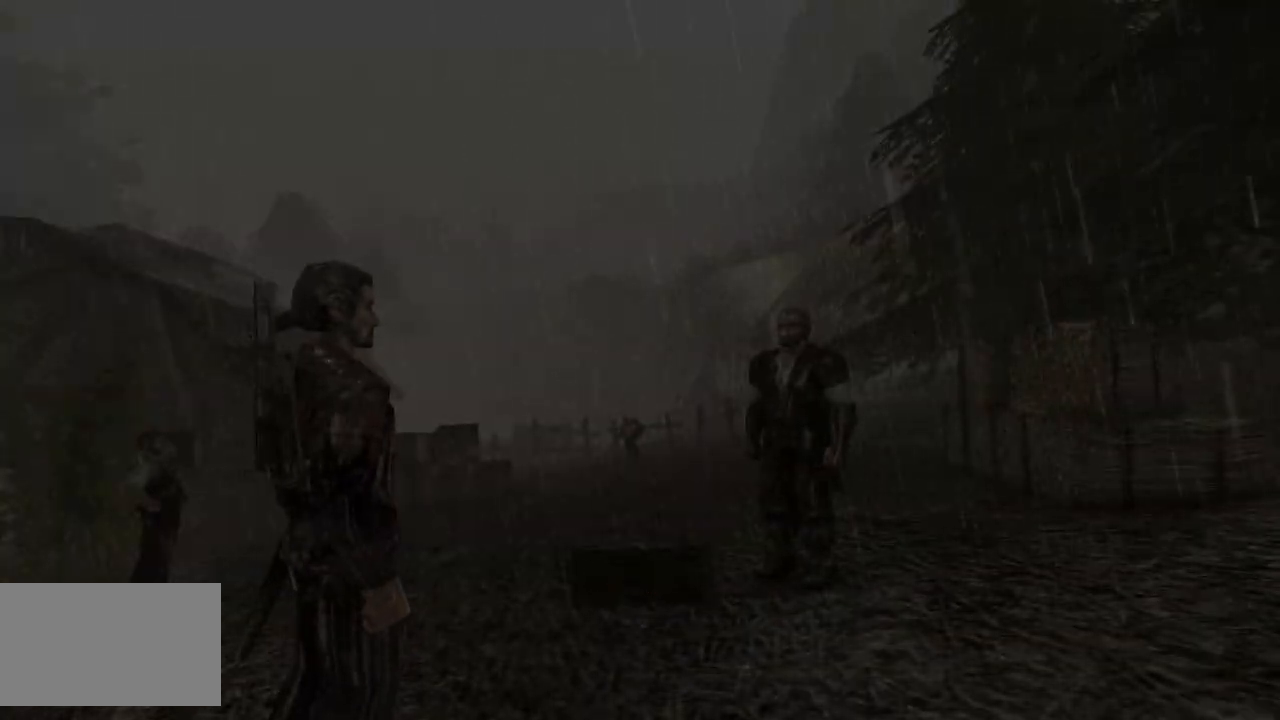
{"keys": [], "mouse": [], "events": []}
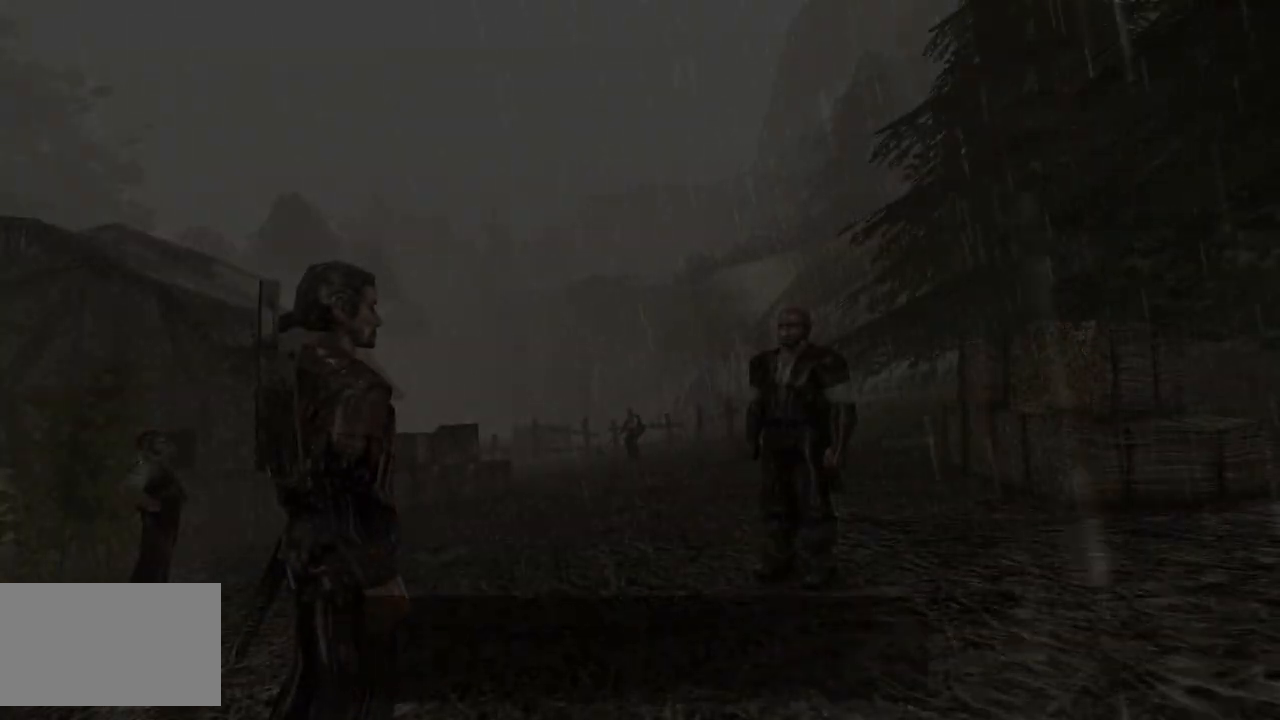
{"keys": [], "mouse": [], "events": []}
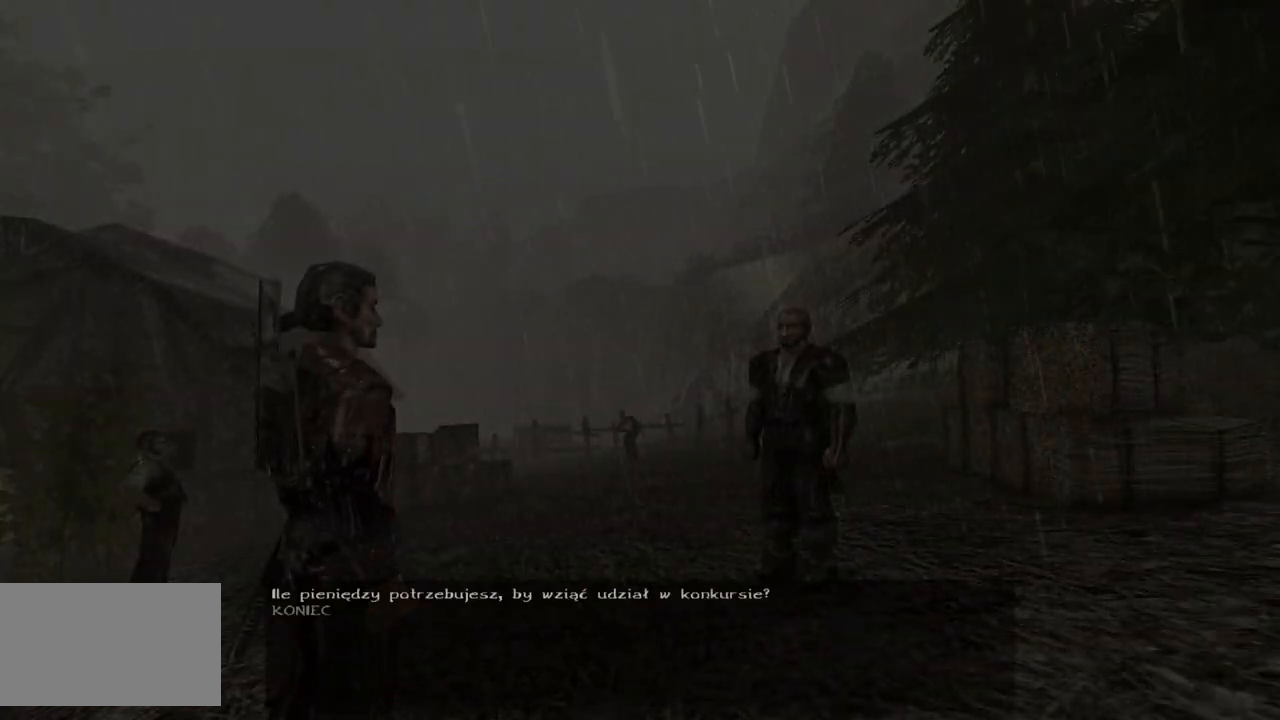
{"keys": [], "mouse": [], "events": [[120, "mouse_left", "down"], [240, "mouse_left", "up"]]}